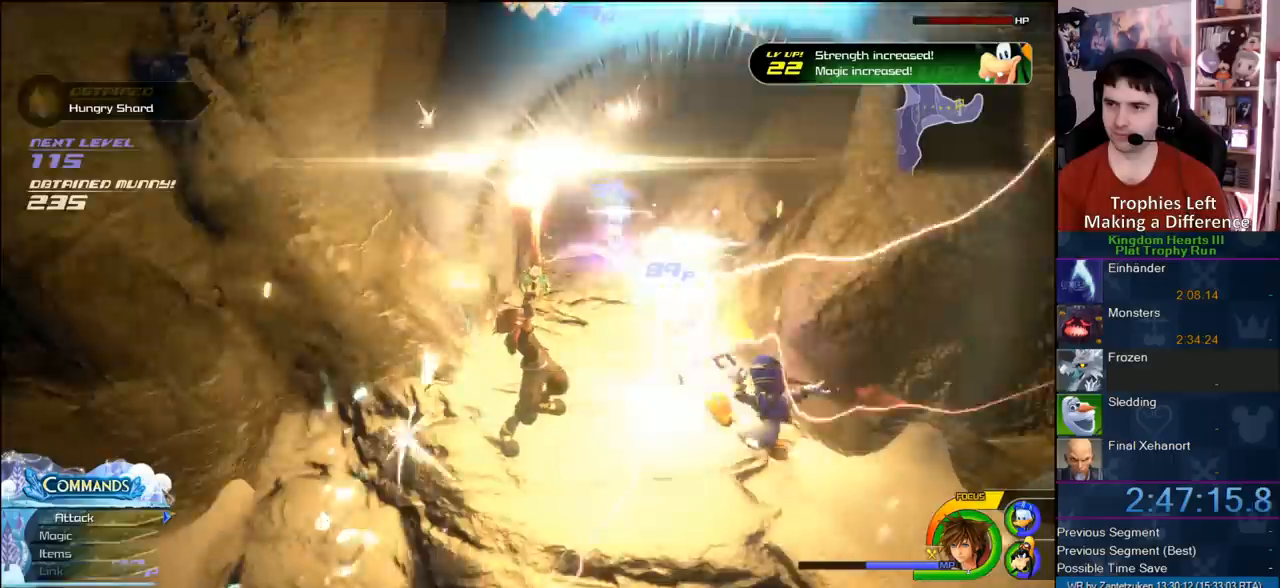
Gameplay with a controller (PlayStation layout); each line is a JSON object with the inputs held at the frame after it. "events" lists button and stick changes between this image and that frame as [ms after this image, input, new state], when the widget could be followed in between.
{"buttons": [], "left_stick": "up", "right_stick": "center", "events": []}
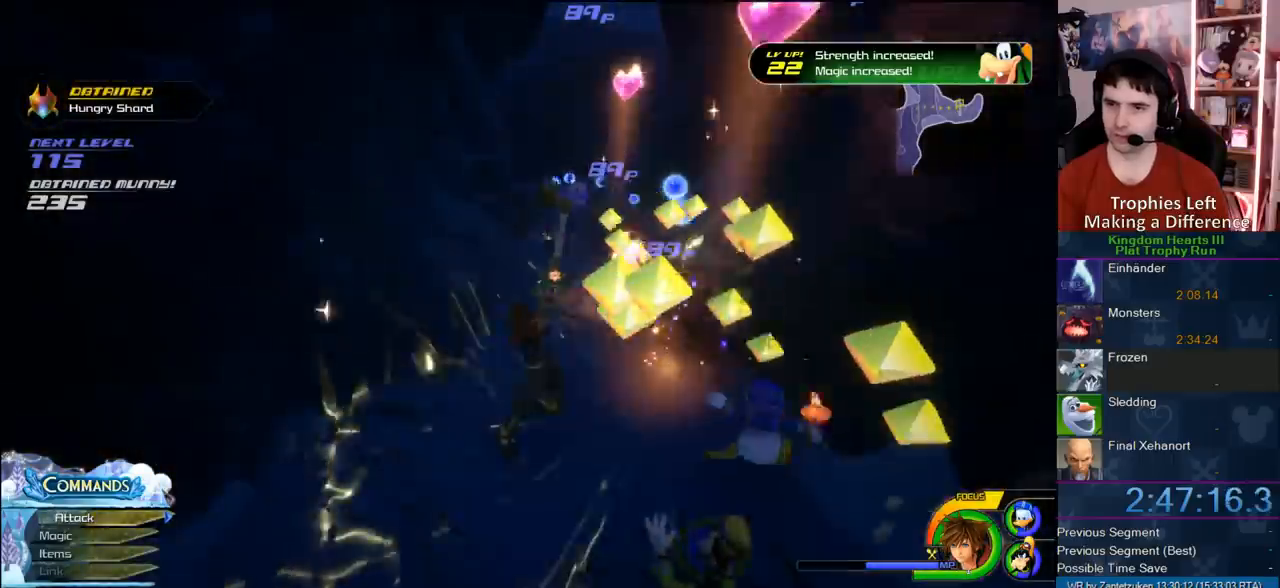
{"buttons": [], "left_stick": "up", "right_stick": "center", "events": [[150, "SQUARE", "down"], [250, "SQUARE", "up"]]}
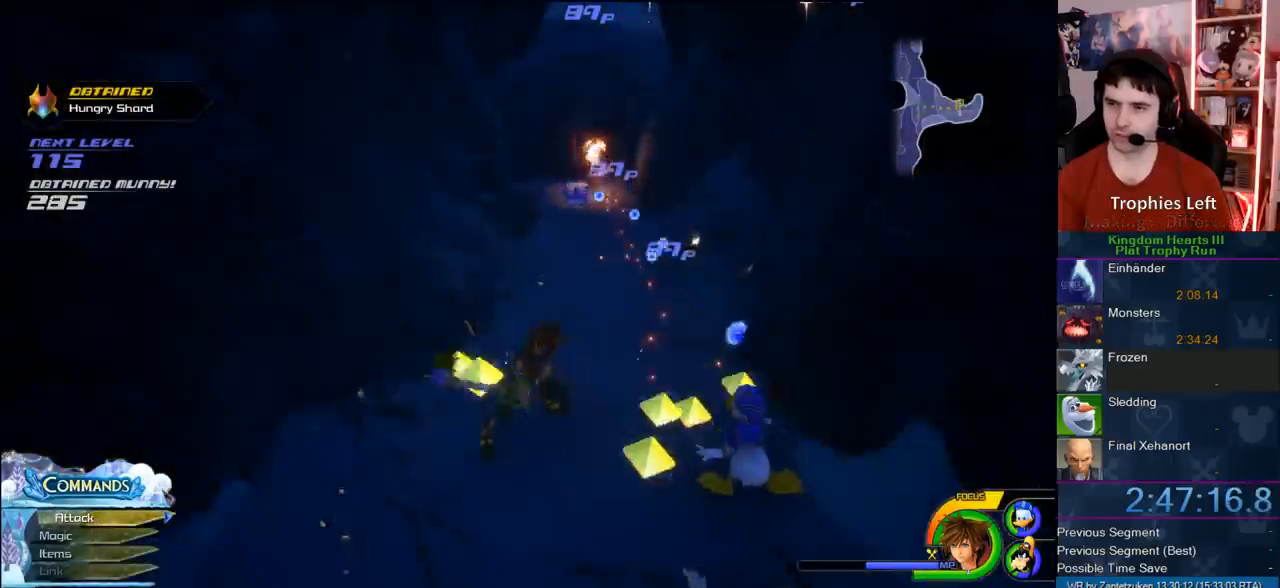
{"buttons": [], "left_stick": "up", "right_stick": "center", "events": []}
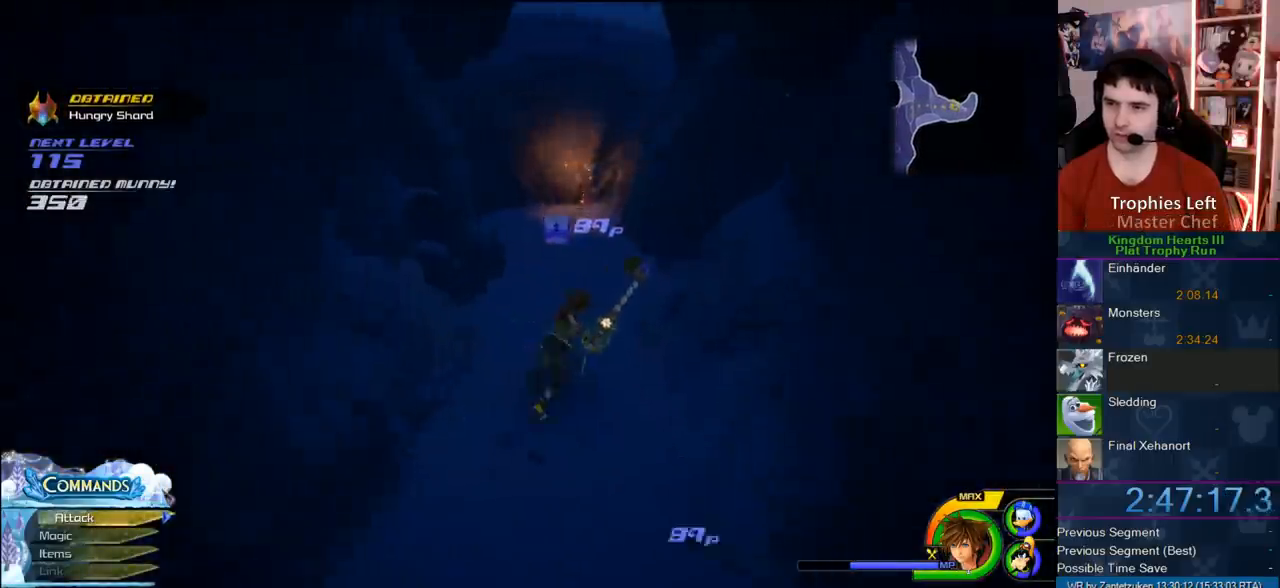
{"buttons": ["TRIANGLE"], "left_stick": "up", "right_stick": "center", "events": [[83, "right_stick", "down-right"], [167, "right_stick", "center"], [417, "TRIANGLE", "down"]]}
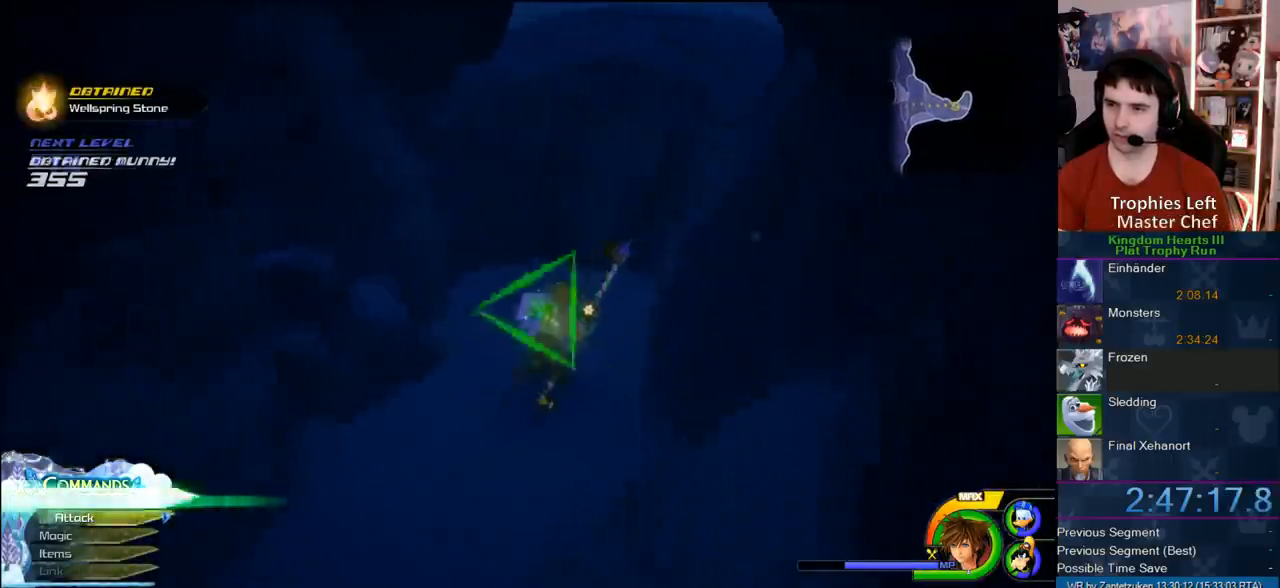
{"buttons": [], "left_stick": "left", "right_stick": "down-right", "events": [[17, "TRIANGLE", "up"], [17, "left_stick", "center"], [83, "TRIANGLE", "down"], [183, "TRIANGLE", "up"], [317, "left_stick", "left"], [350, "right_stick", "down-right"]]}
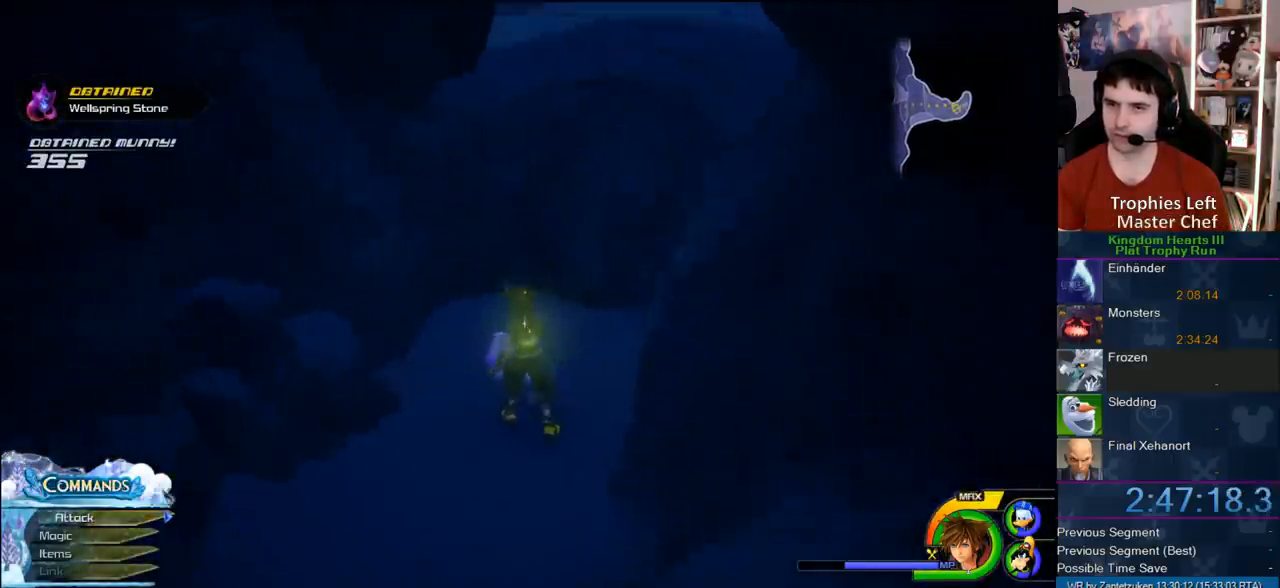
{"buttons": [], "left_stick": "up-left", "right_stick": "right", "events": [[267, "left_stick", "up-left"], [283, "right_stick", "right"]]}
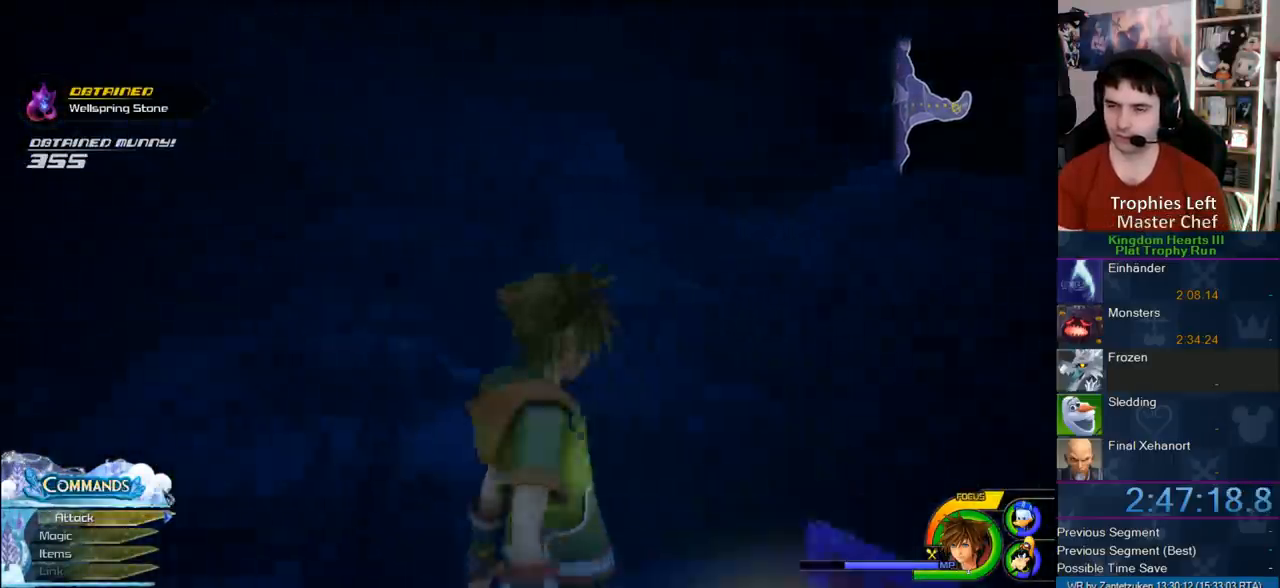
{"buttons": [], "left_stick": "up-left", "right_stick": "center", "events": [[67, "right_stick", "up-right"], [183, "right_stick", "center"], [300, "SQUARE", "down"], [450, "SQUARE", "up"]]}
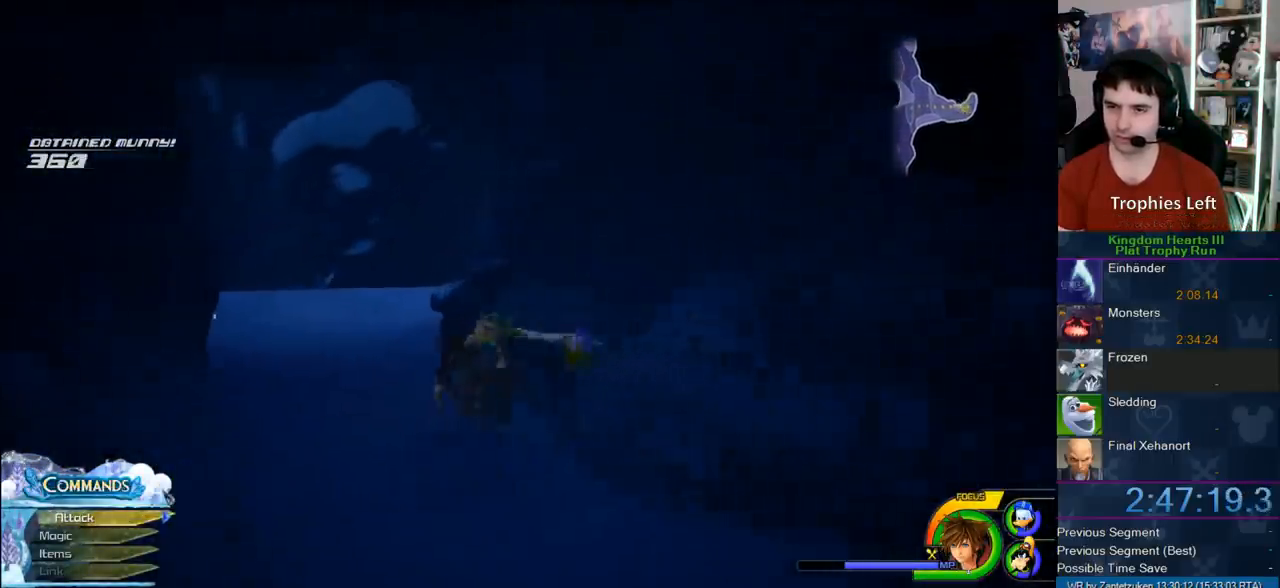
{"buttons": [], "left_stick": "up-left", "right_stick": "center", "events": [[367, "SQUARE", "down"], [450, "SQUARE", "up"]]}
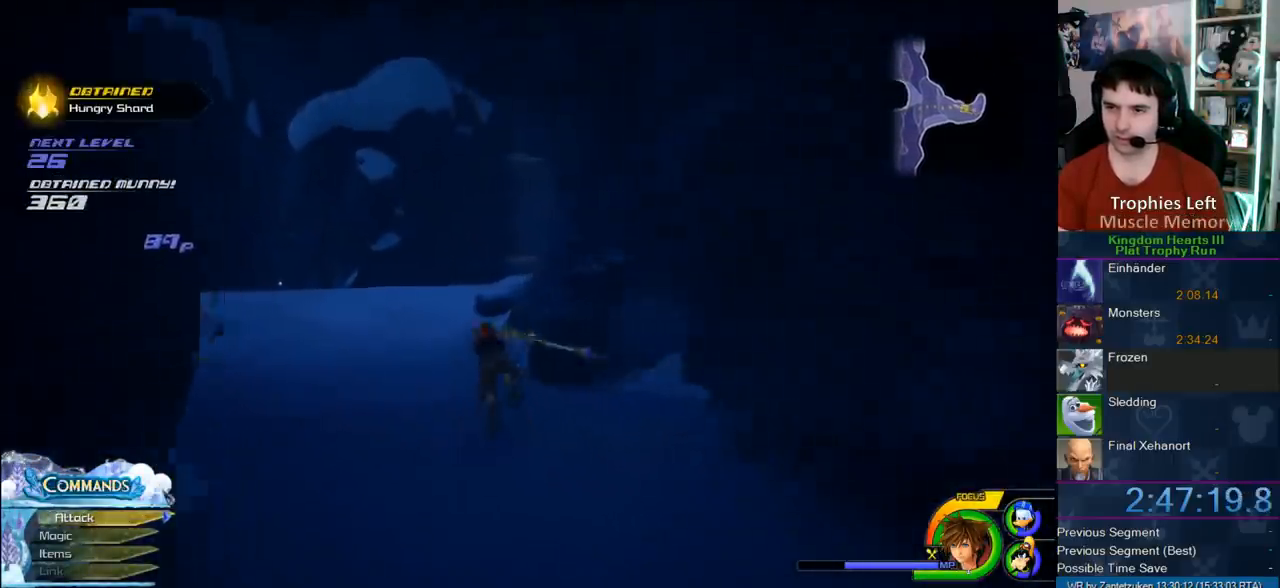
{"buttons": [], "left_stick": "up", "right_stick": "center", "events": [[100, "right_stick", "right"], [200, "left_stick", "up"], [250, "right_stick", "center"]]}
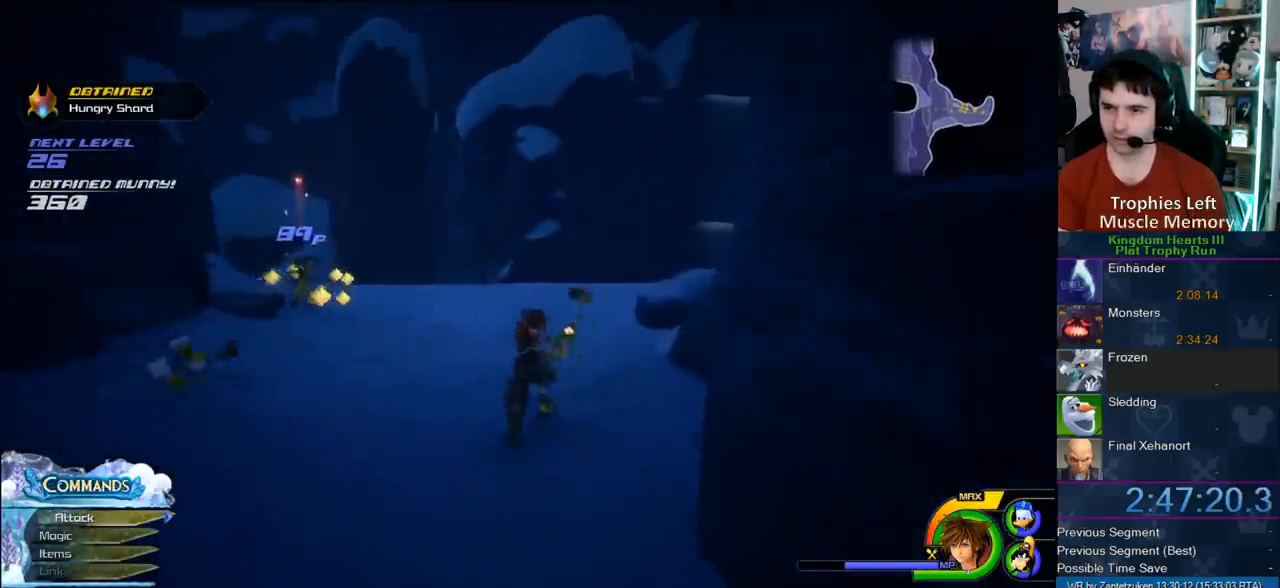
{"buttons": [], "left_stick": "up", "right_stick": "up-left", "events": [[50, "SQUARE", "down"], [83, "SQUARE", "up"], [367, "right_stick", "up-left"]]}
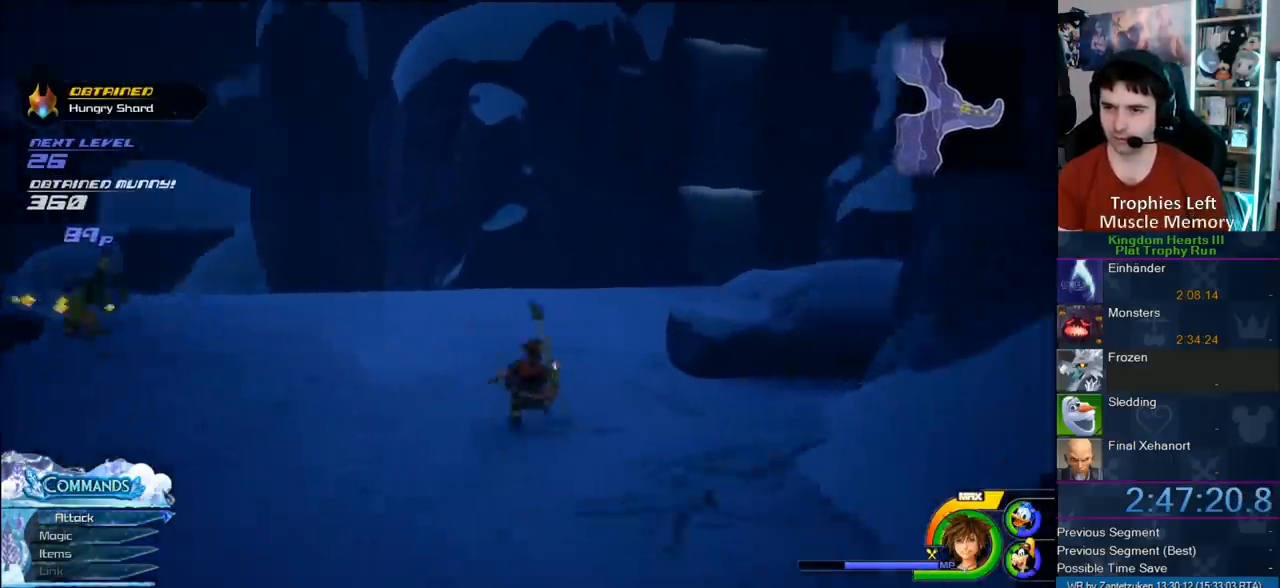
{"buttons": [], "left_stick": "up", "right_stick": "center", "events": [[50, "right_stick", "center"], [167, "SQUARE", "down"], [267, "SQUARE", "up"]]}
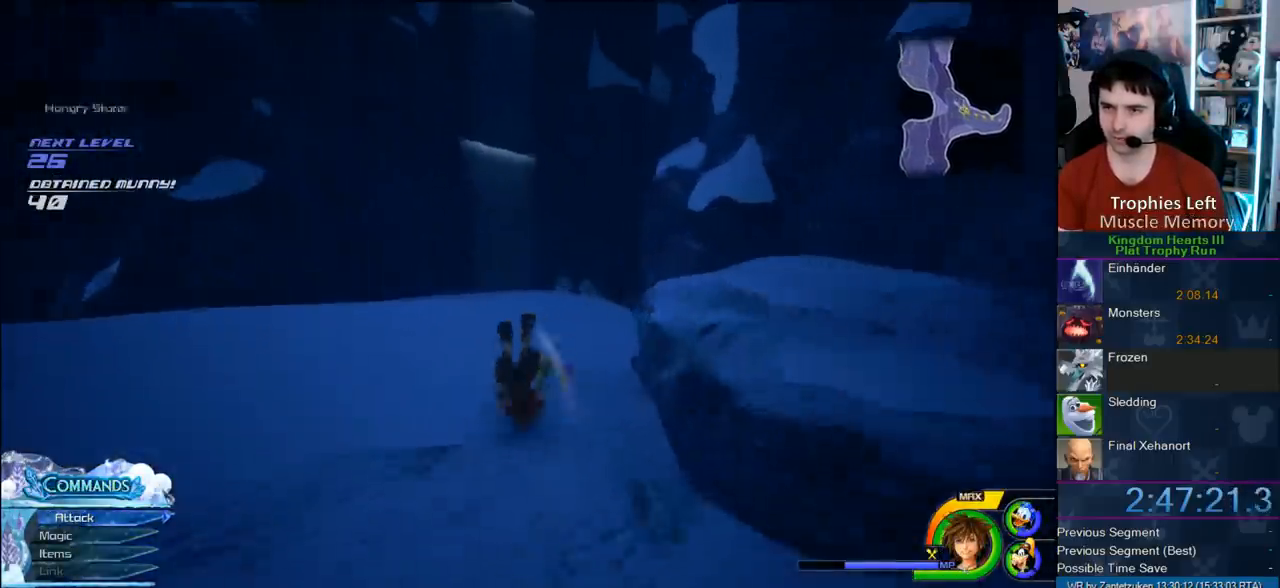
{"buttons": [], "left_stick": "up", "right_stick": "down-left", "events": [[467, "right_stick", "down-left"]]}
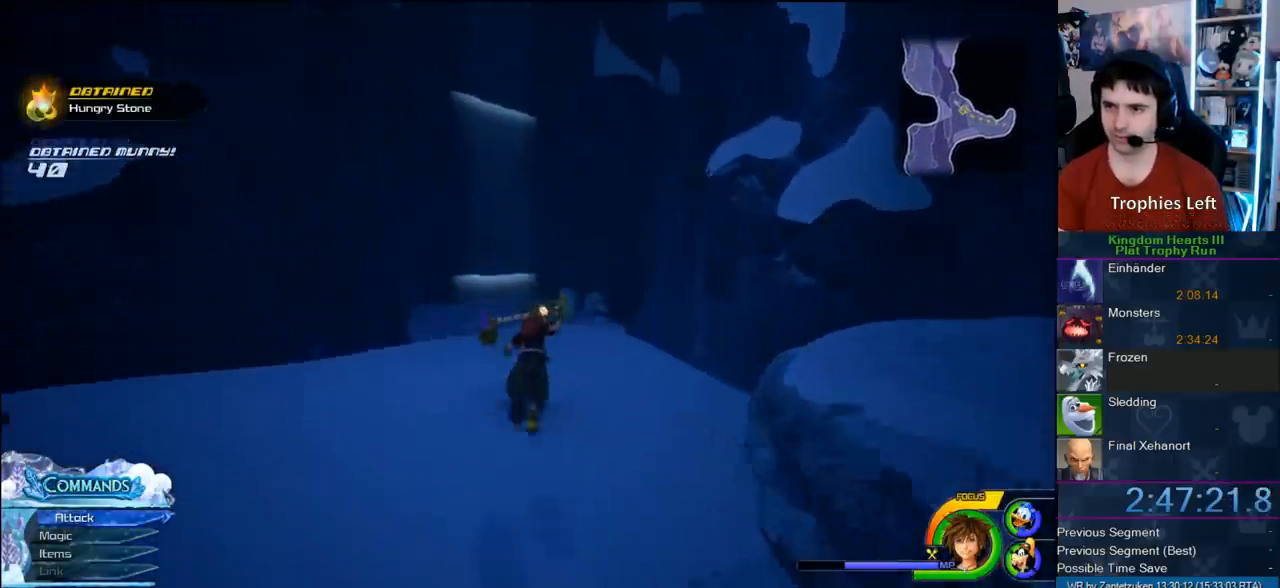
{"buttons": ["CROSS"], "left_stick": "up", "right_stick": "center", "events": [[167, "right_stick", "center"], [300, "CROSS", "down"]]}
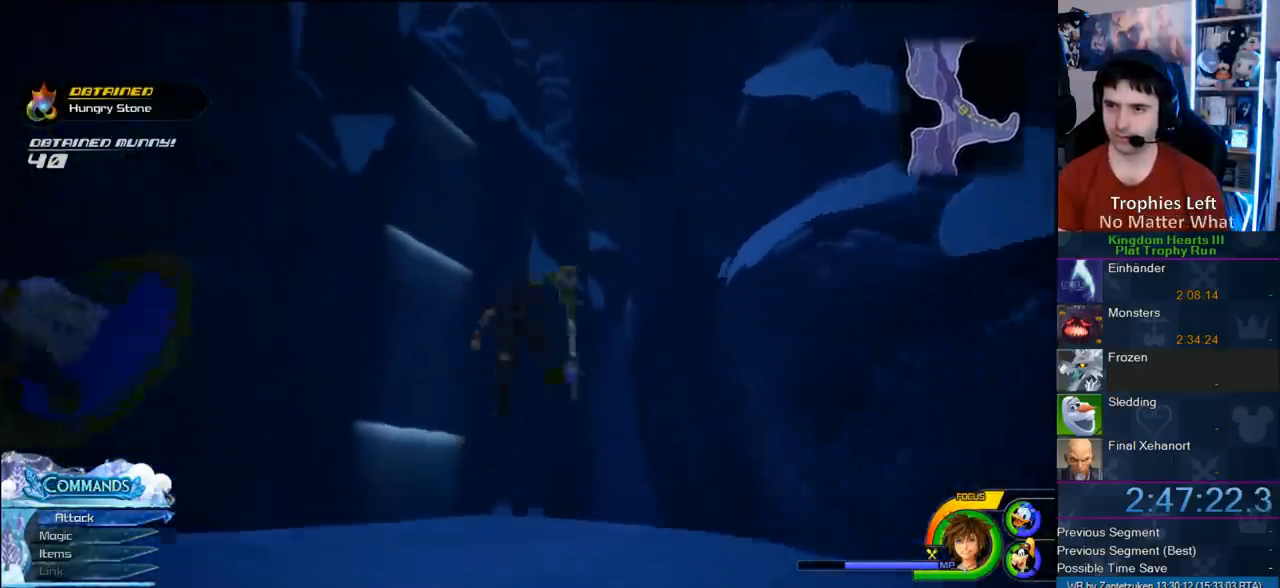
{"buttons": ["SQUARE"], "left_stick": "up-left", "right_stick": "center", "events": [[400, "CROSS", "up"], [400, "left_stick", "up-left"], [417, "SQUARE", "down"]]}
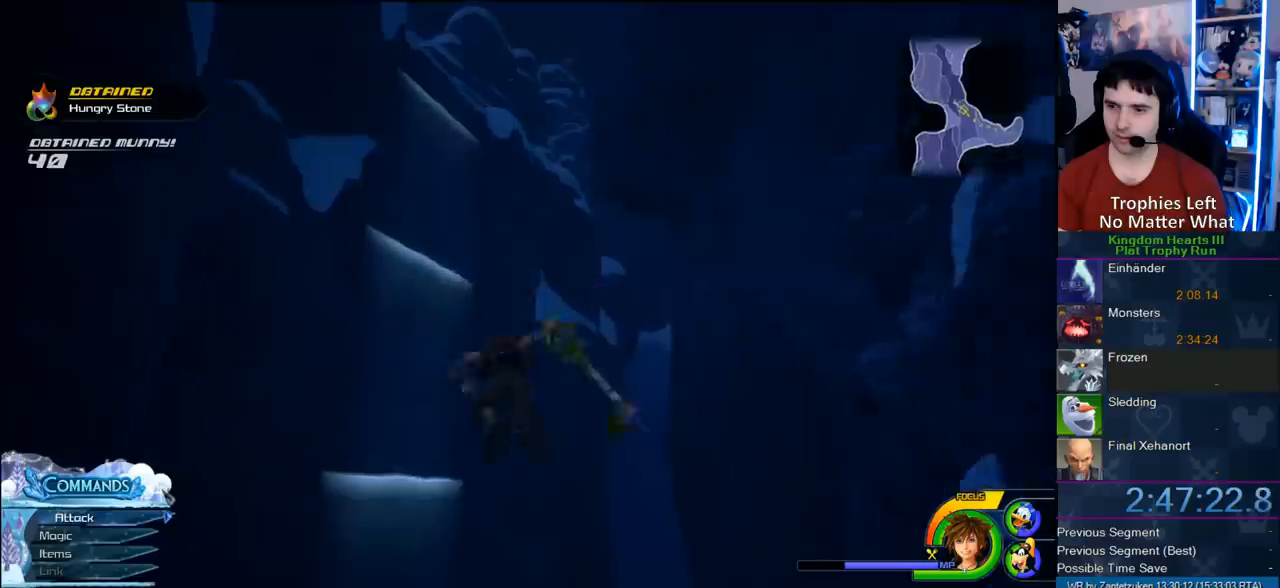
{"buttons": [], "left_stick": "down-left", "right_stick": "left", "events": [[33, "SQUARE", "up"], [83, "right_stick", "left"], [283, "left_stick", "left"], [450, "left_stick", "down-left"]]}
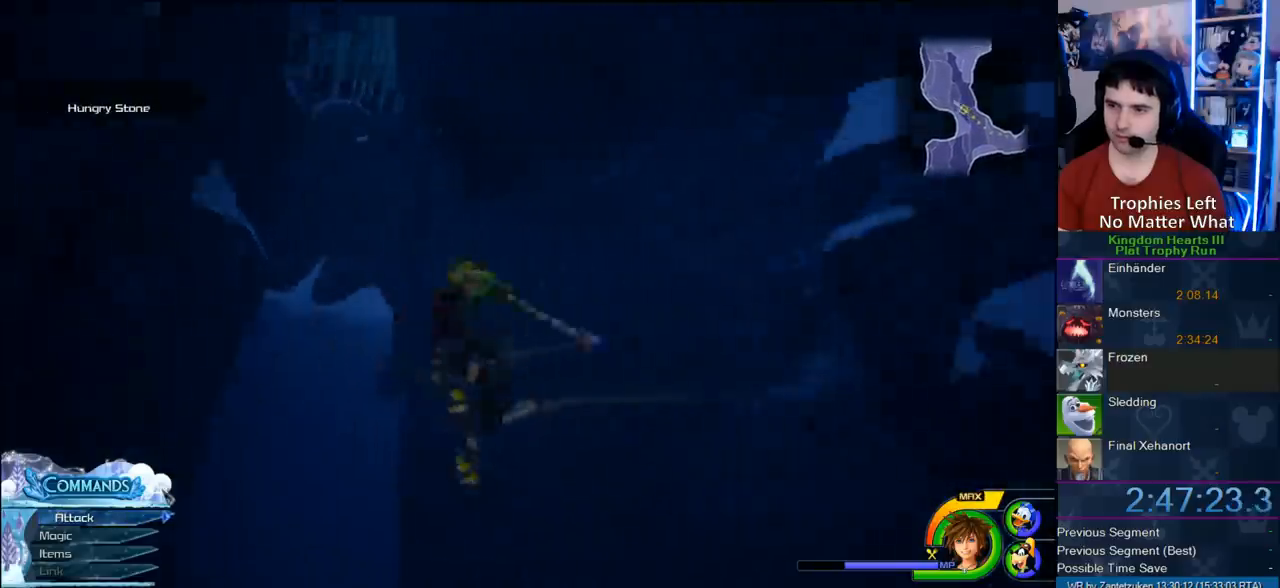
{"buttons": ["R1"], "left_stick": "center", "right_stick": "center", "events": [[100, "right_stick", "down-left"], [200, "right_stick", "down"], [317, "right_stick", "center"], [417, "R1", "down"], [483, "left_stick", "center"]]}
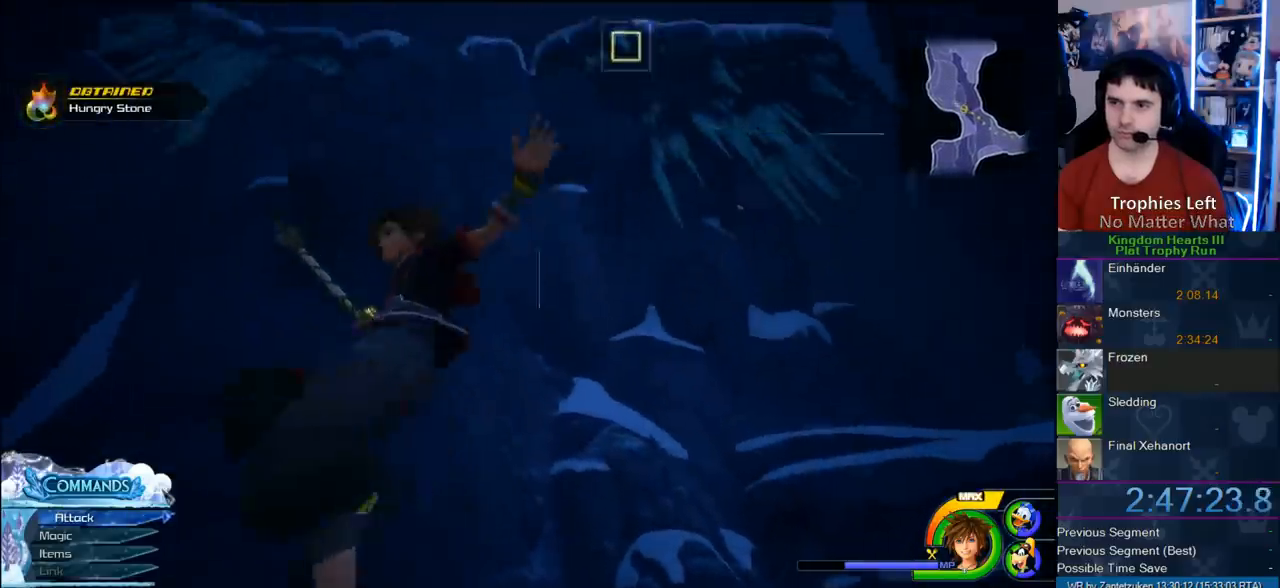
{"buttons": ["R1"], "left_stick": "center", "right_stick": "center", "events": [[133, "left_stick", "up-right"], [500, "left_stick", "center"]]}
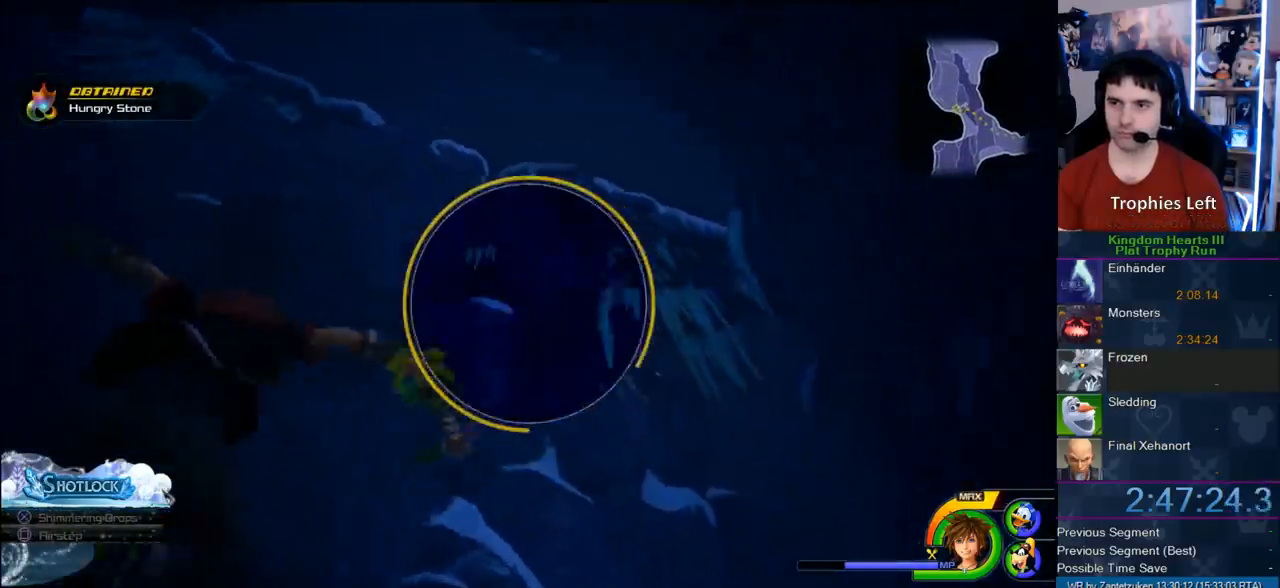
{"buttons": ["R1"], "left_stick": "center", "right_stick": "center", "events": [[33, "SQUARE", "down"], [117, "SQUARE", "up"], [183, "SQUARE", "down"], [267, "SQUARE", "up"]]}
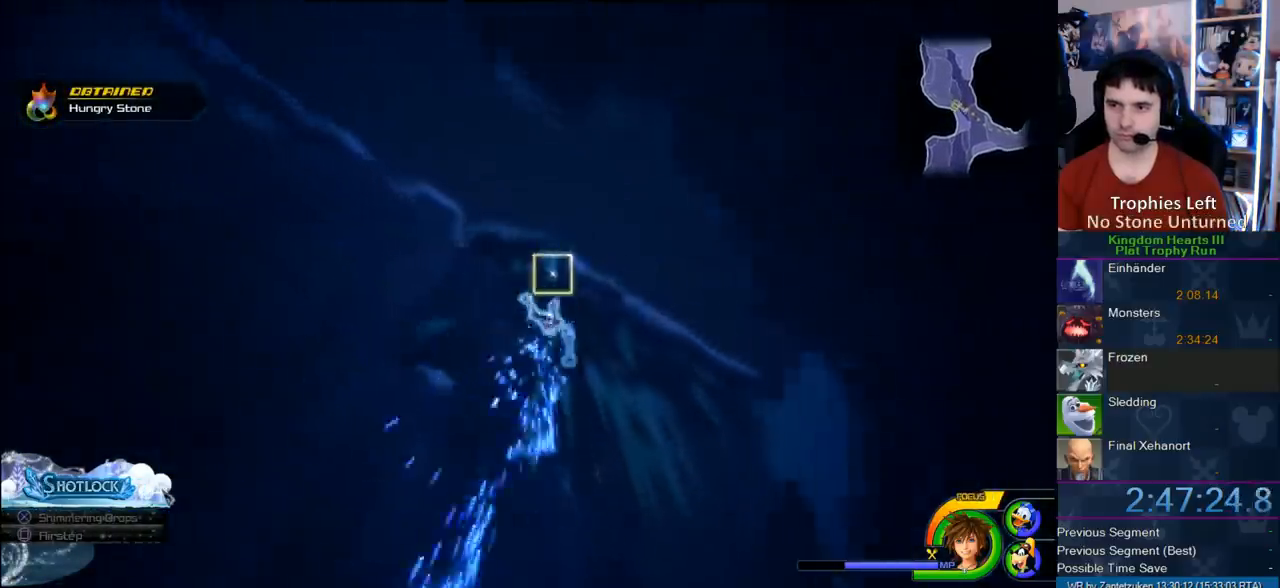
{"buttons": [], "left_stick": "center", "right_stick": "up-right", "events": [[33, "R1", "up"], [200, "right_stick", "up-right"]]}
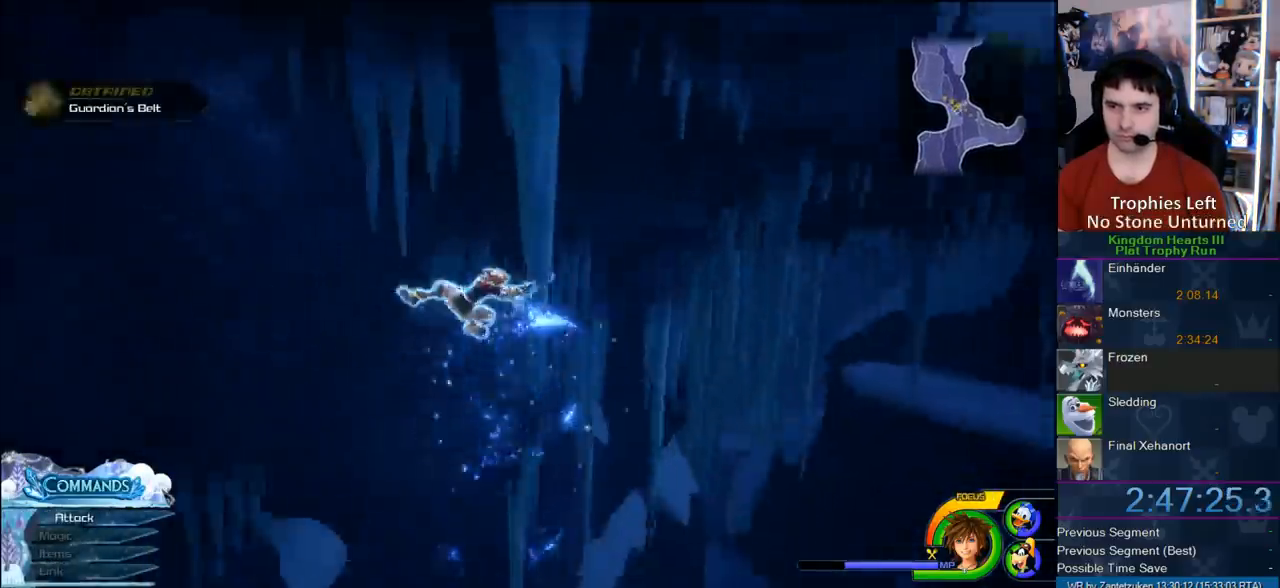
{"buttons": [], "left_stick": "left", "right_stick": "center", "events": [[133, "right_stick", "right"], [233, "left_stick", "down-left"], [317, "right_stick", "center"], [333, "left_stick", "left"]]}
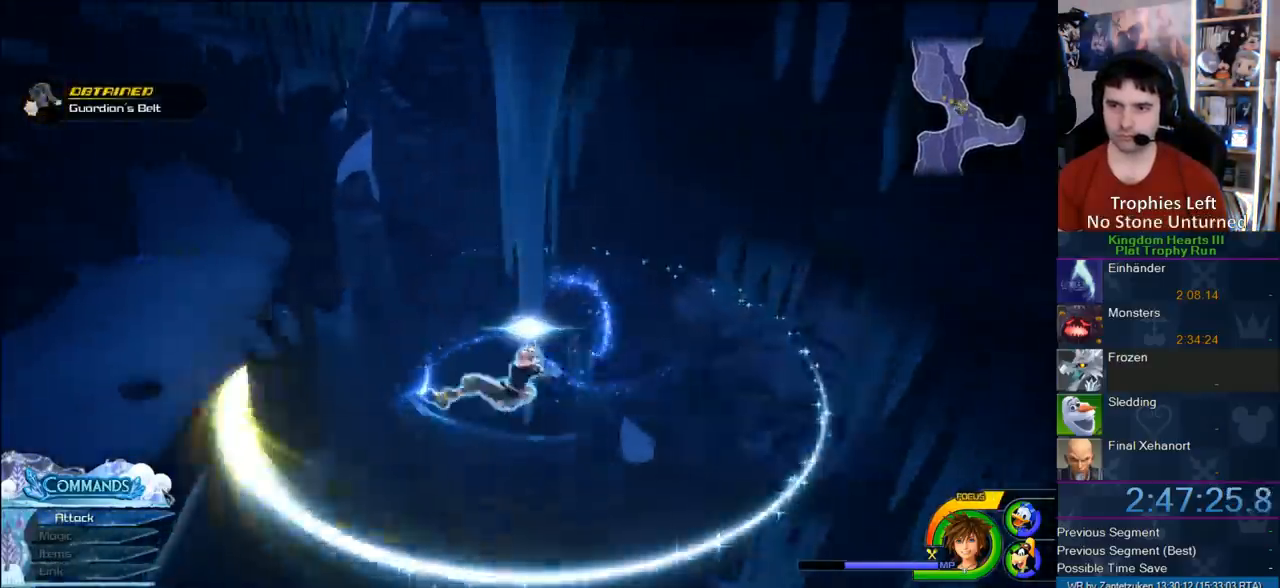
{"buttons": ["CIRCLE"], "left_stick": "up-left", "right_stick": "center", "events": [[33, "SQUARE", "down"], [100, "left_stick", "up-left"], [117, "SQUARE", "up"], [217, "right_stick", "down-left"], [333, "right_stick", "center"], [483, "CIRCLE", "down"]]}
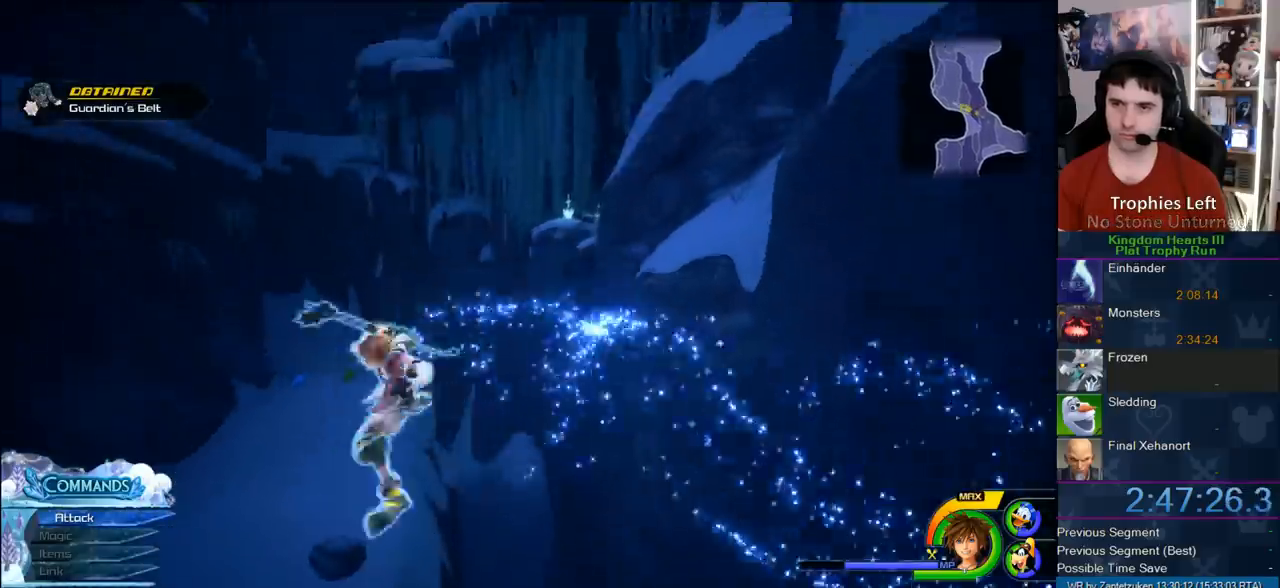
{"buttons": [], "left_stick": "up-left", "right_stick": "left", "events": [[117, "CIRCLE", "up"], [283, "right_stick", "left"]]}
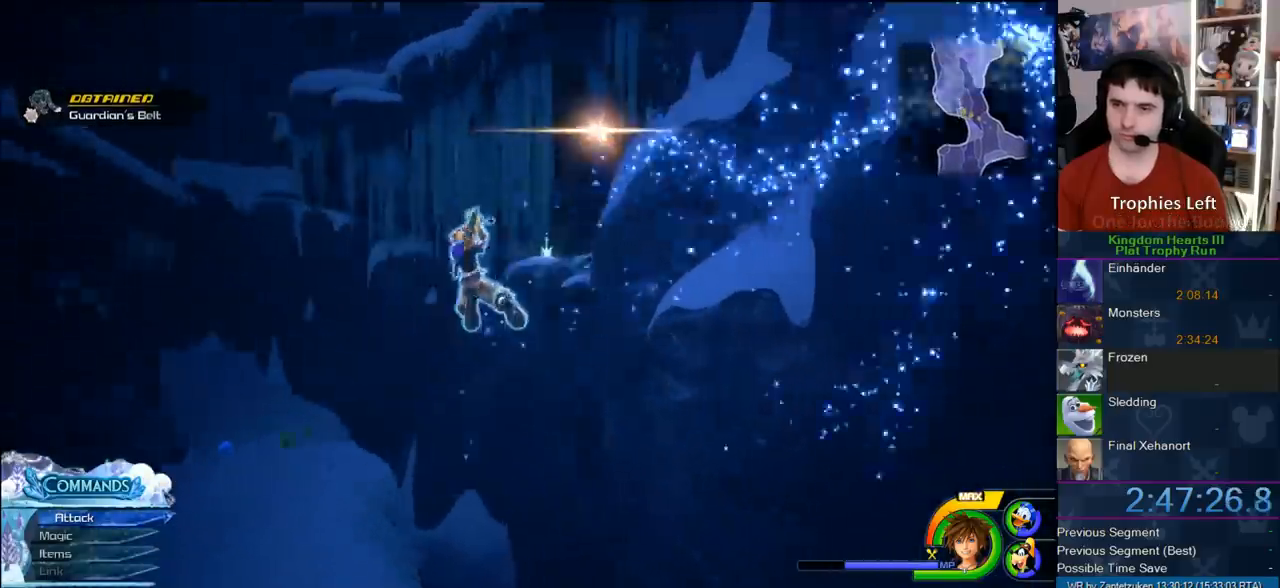
{"buttons": [], "left_stick": "up-left", "right_stick": "left", "events": [[33, "right_stick", "center"], [117, "SQUARE", "down"], [217, "SQUARE", "up"], [300, "SQUARE", "down"], [350, "SQUARE", "up"], [367, "right_stick", "left"]]}
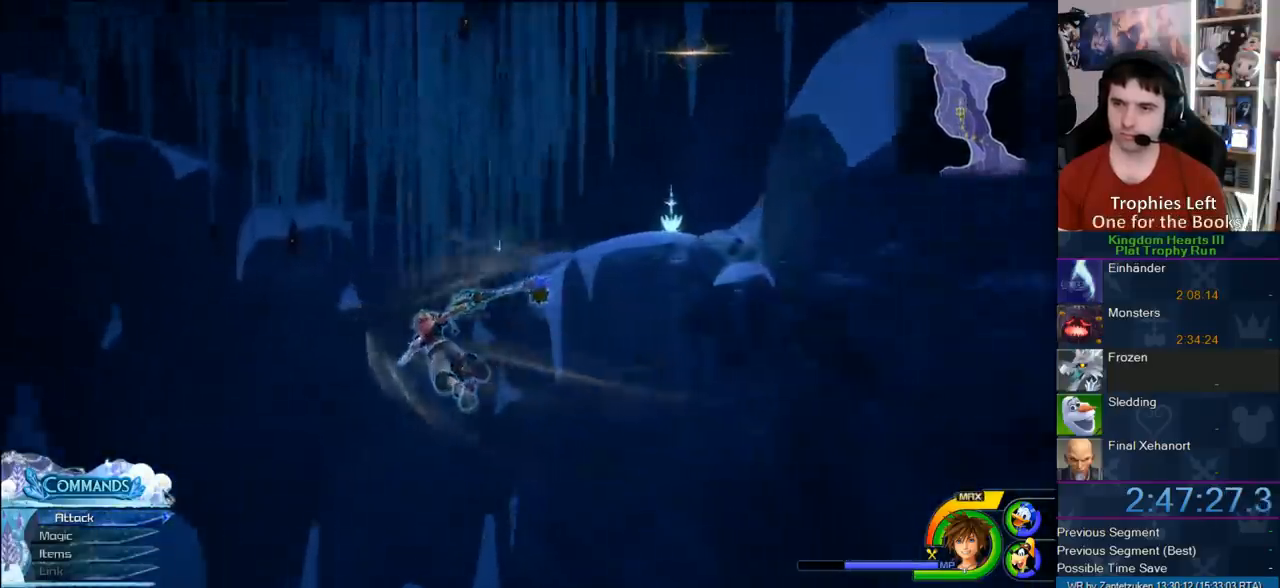
{"buttons": ["R1"], "left_stick": "up", "right_stick": "center", "events": [[33, "left_stick", "center"], [67, "R1", "down"], [67, "right_stick", "center"], [233, "left_stick", "up-right"], [350, "left_stick", "up"]]}
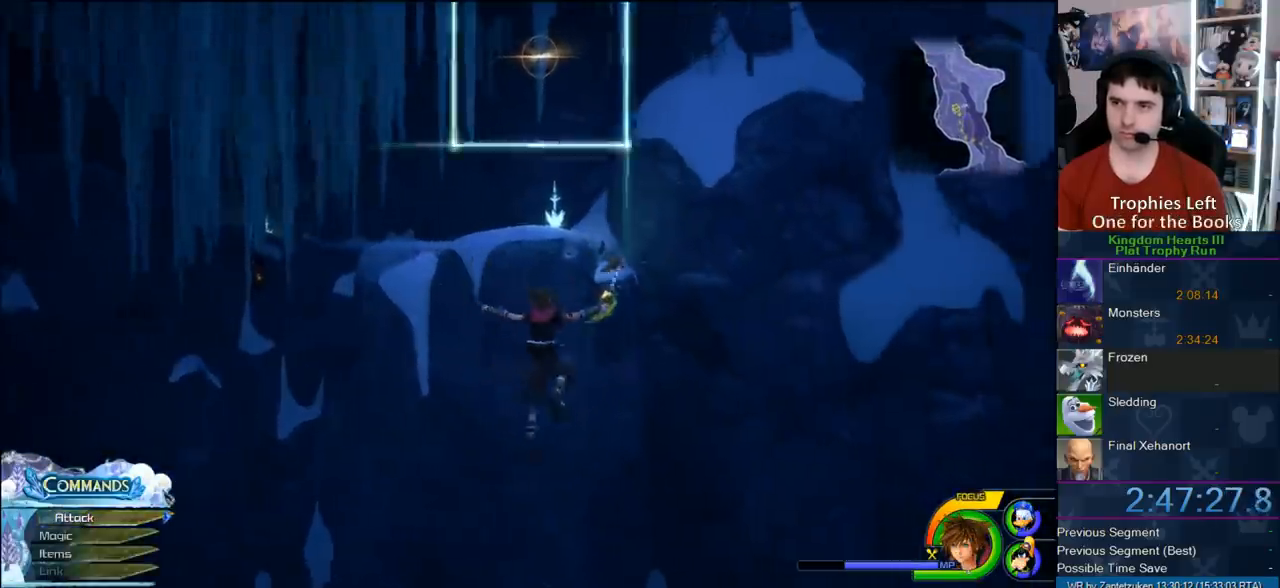
{"buttons": ["SQUARE", "R1"], "left_stick": "center", "right_stick": "center", "events": [[350, "left_stick", "center"], [433, "SQUARE", "down"]]}
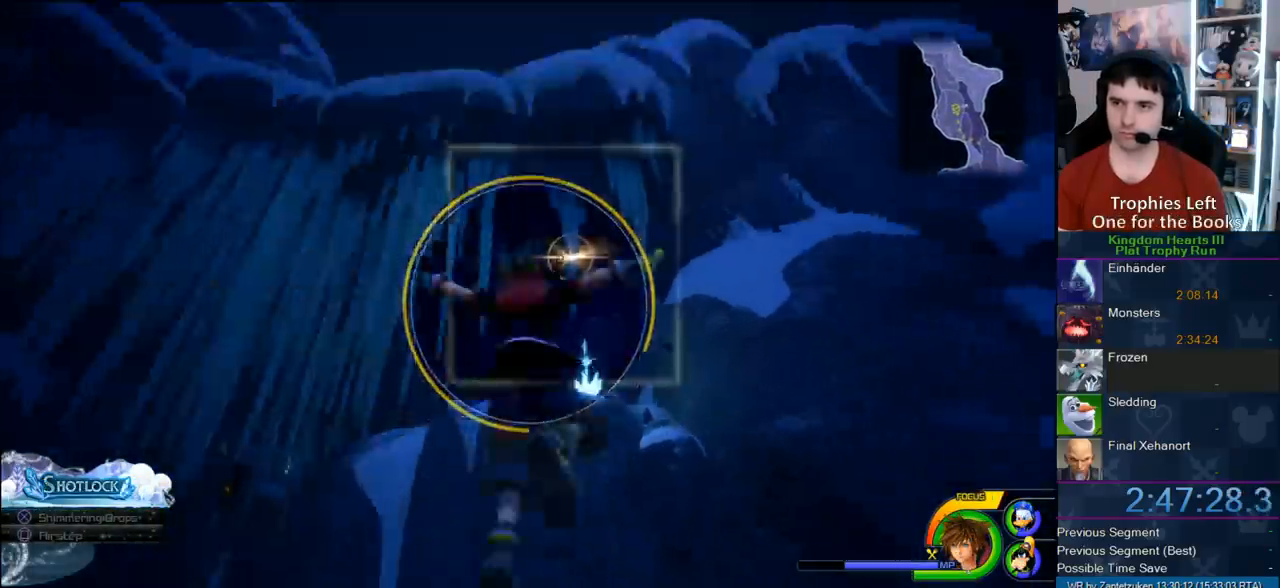
{"buttons": [], "left_stick": "up-left", "right_stick": "center", "events": [[33, "SQUARE", "up"], [117, "SQUARE", "down"], [300, "SQUARE", "up"], [317, "R1", "up"], [467, "left_stick", "up-left"]]}
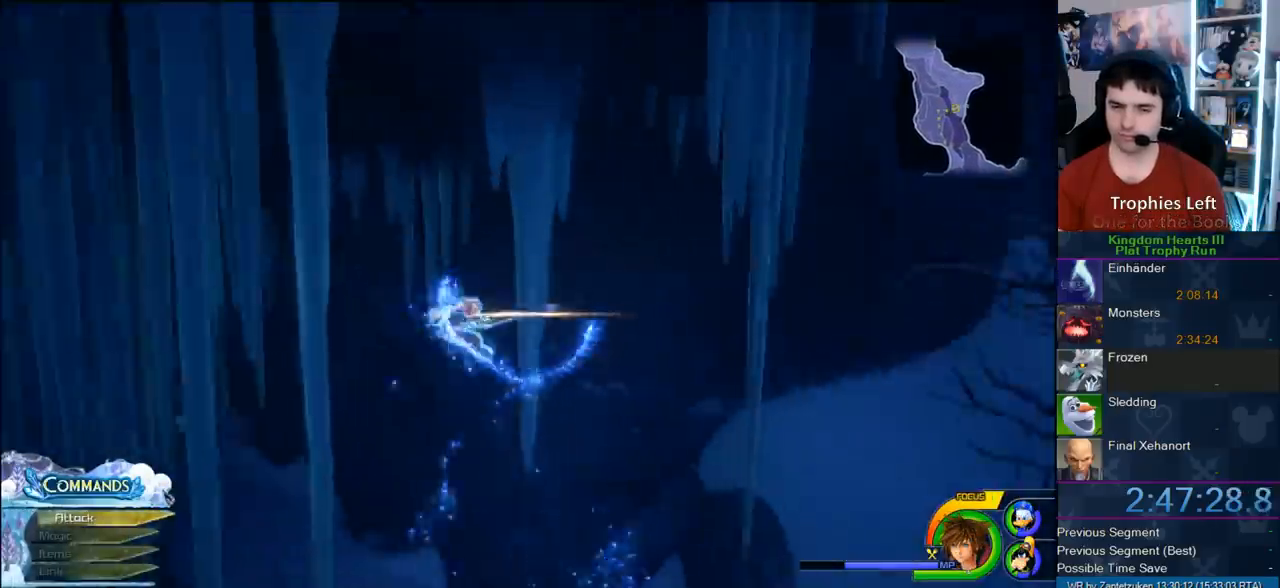
{"buttons": [], "left_stick": "up", "right_stick": "center", "events": [[17, "right_stick", "right"], [133, "left_stick", "up"], [183, "right_stick", "center"], [267, "SQUARE", "down"], [400, "SQUARE", "up"]]}